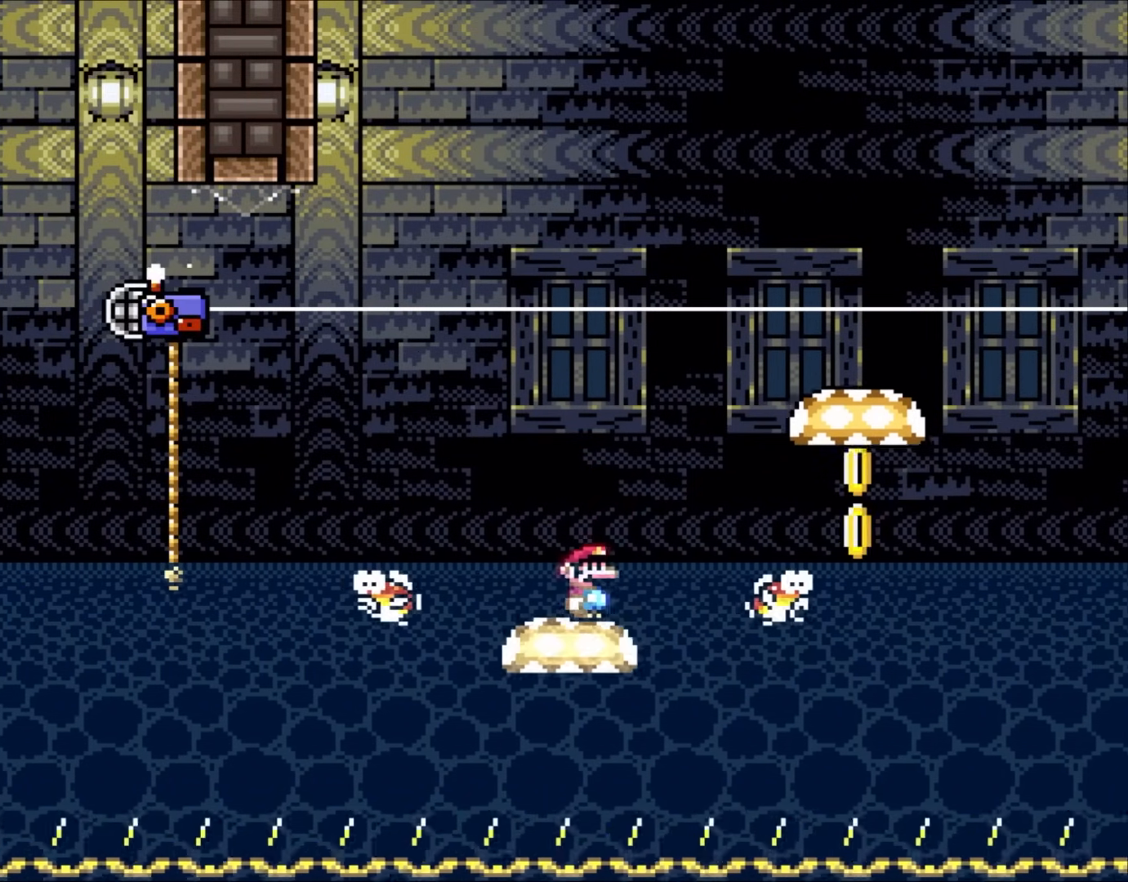
Gameplay with a controller (Nintendo layout); each line is a JSON object with the inputs held at the frame after it. "events" lists button and stick changes between this image and that frame as [ms after this image, input, new state], when the widget could be followed in between. Not read: L3 R1 R3.
{"buttons": ["Y"]}
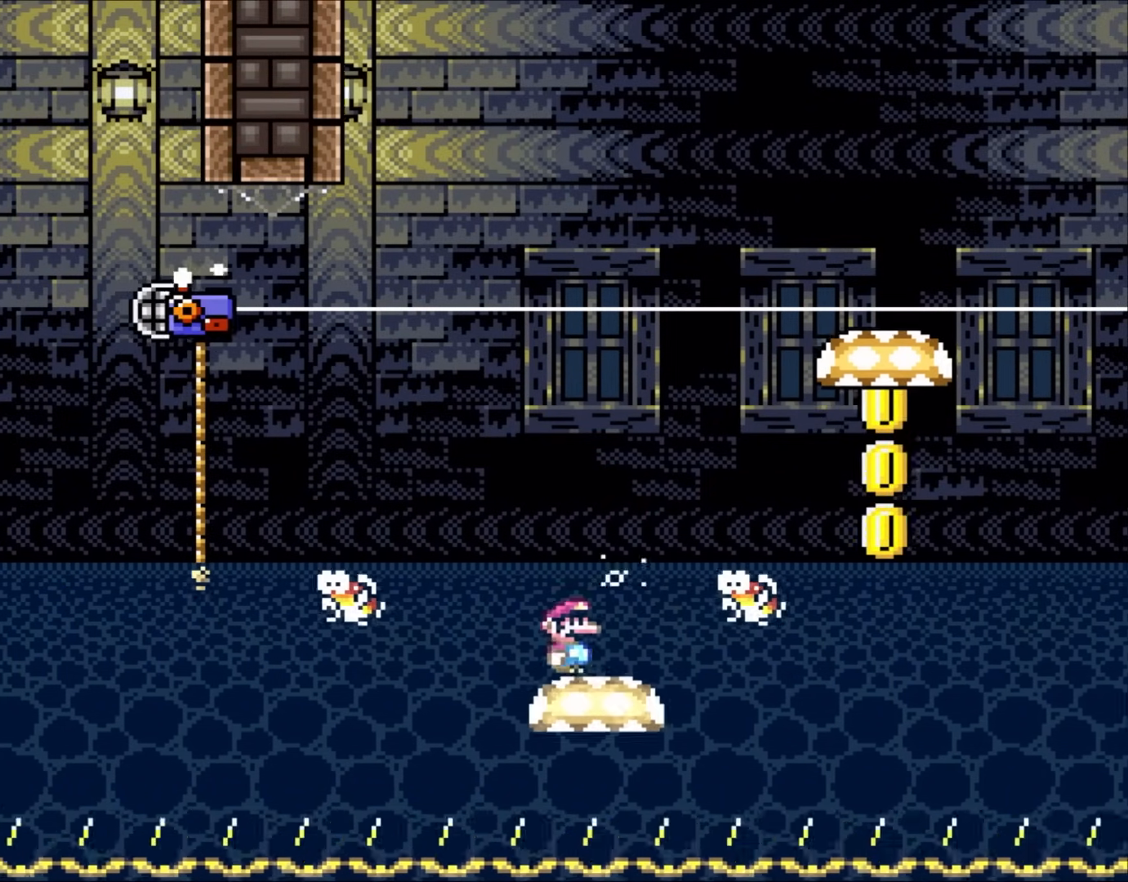
{"buttons": ["Y"], "events": [[17, "DPAD_RIGHT", "down"], [350, "DPAD_RIGHT", "up"]]}
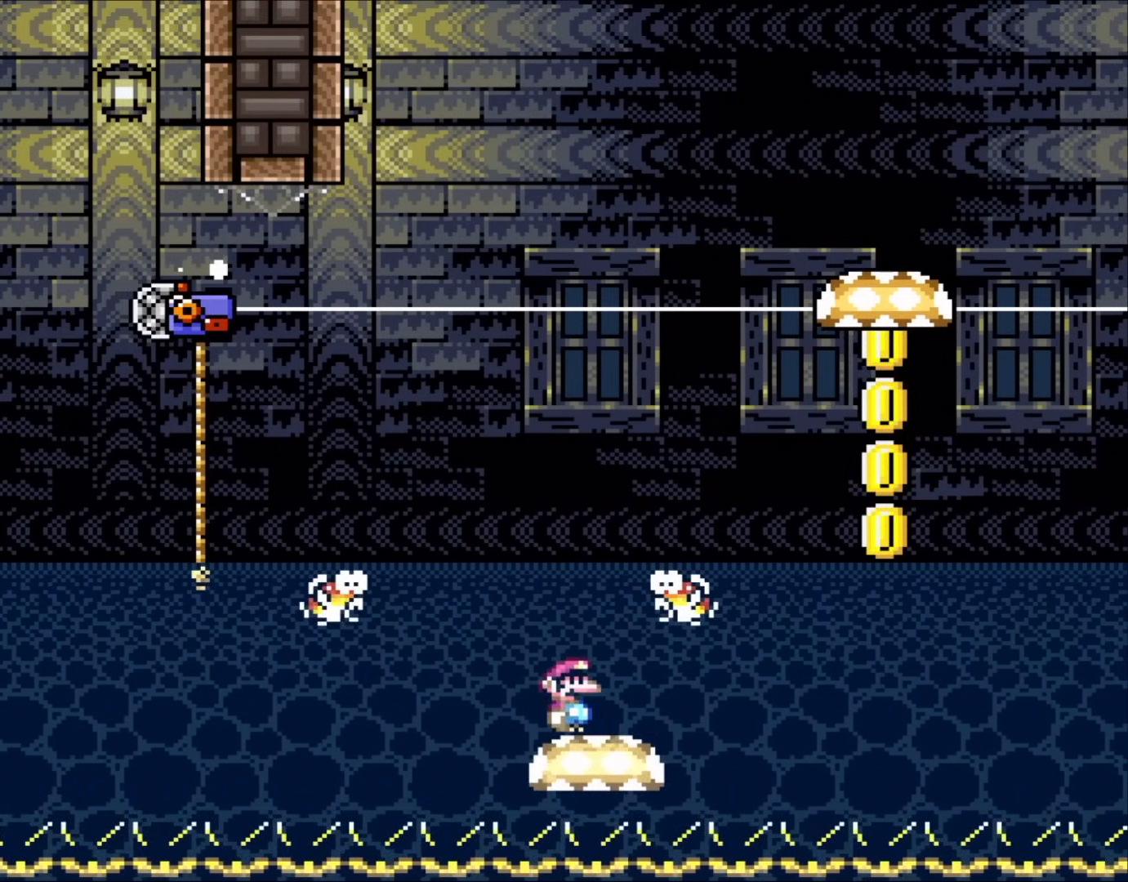
{"buttons": ["B", "Y", "DPAD_DOWN", "DPAD_RIGHT"], "events": [[83, "DPAD_RIGHT", "down"], [467, "B", "down"], [467, "DPAD_DOWN", "down"]]}
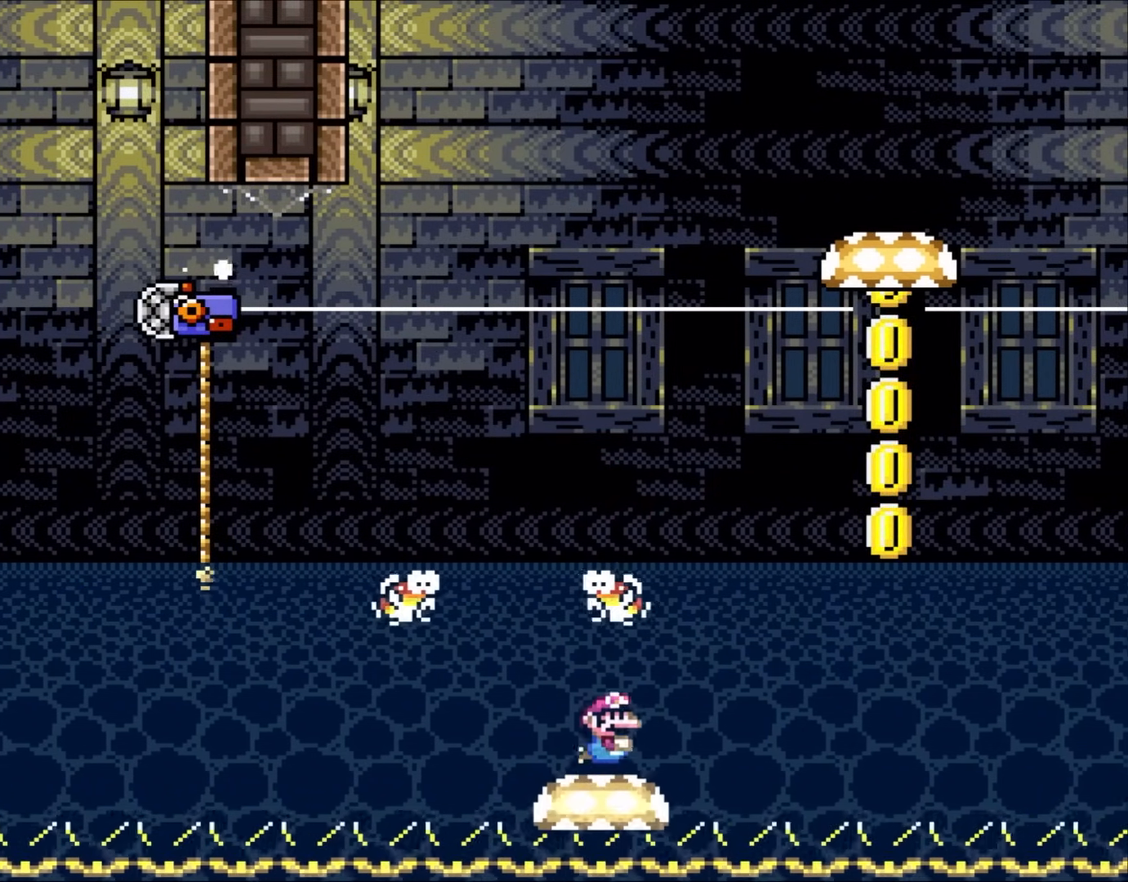
{"buttons": ["Y", "DPAD_DOWN"], "events": [[83, "B", "up"], [250, "DPAD_RIGHT", "up"], [317, "DPAD_LEFT", "down"], [383, "DPAD_LEFT", "up"]]}
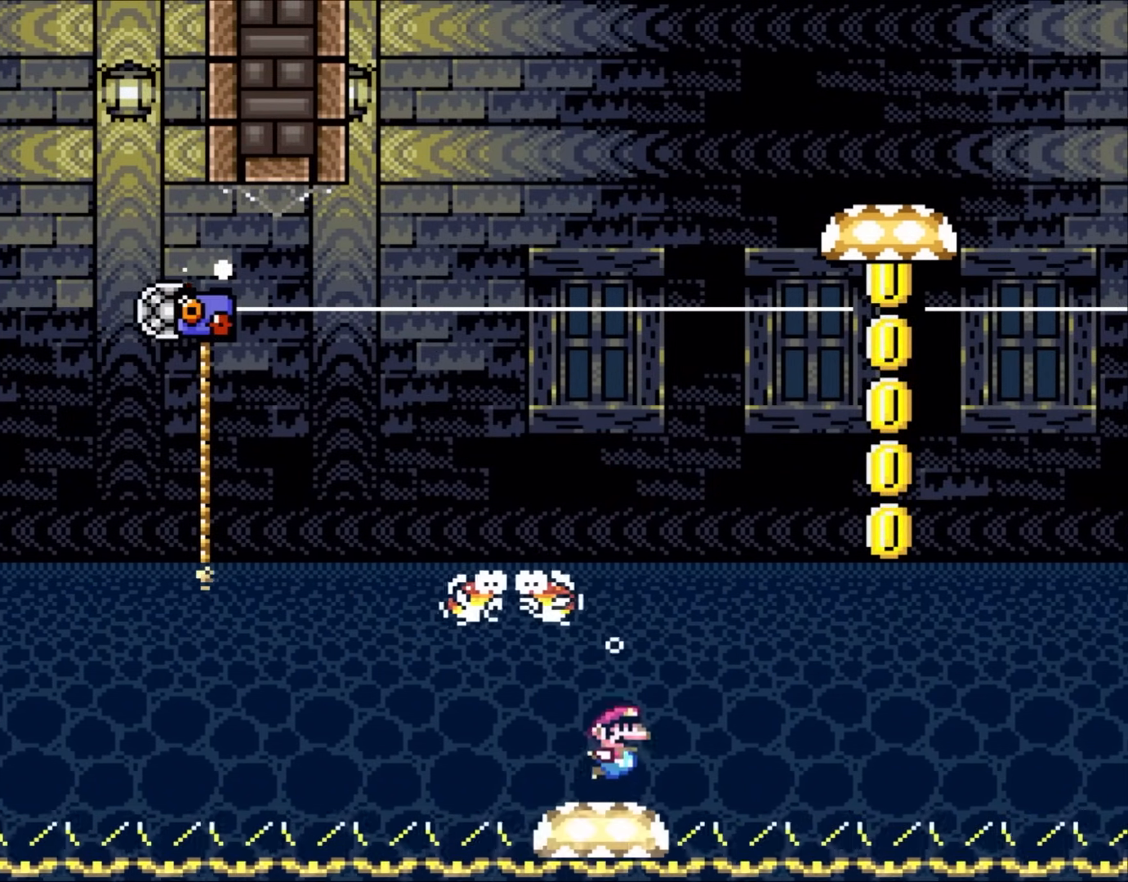
{"buttons": ["Y", "DPAD_DOWN", "DPAD_LEFT"], "events": [[17, "DPAD_DOWN", "up"], [17, "DPAD_RIGHT", "down"], [50, "B", "down"], [133, "DPAD_DOWN", "down"], [217, "B", "up"], [233, "DPAD_RIGHT", "up"], [317, "B", "down"], [367, "DPAD_LEFT", "down"], [400, "B", "up"]]}
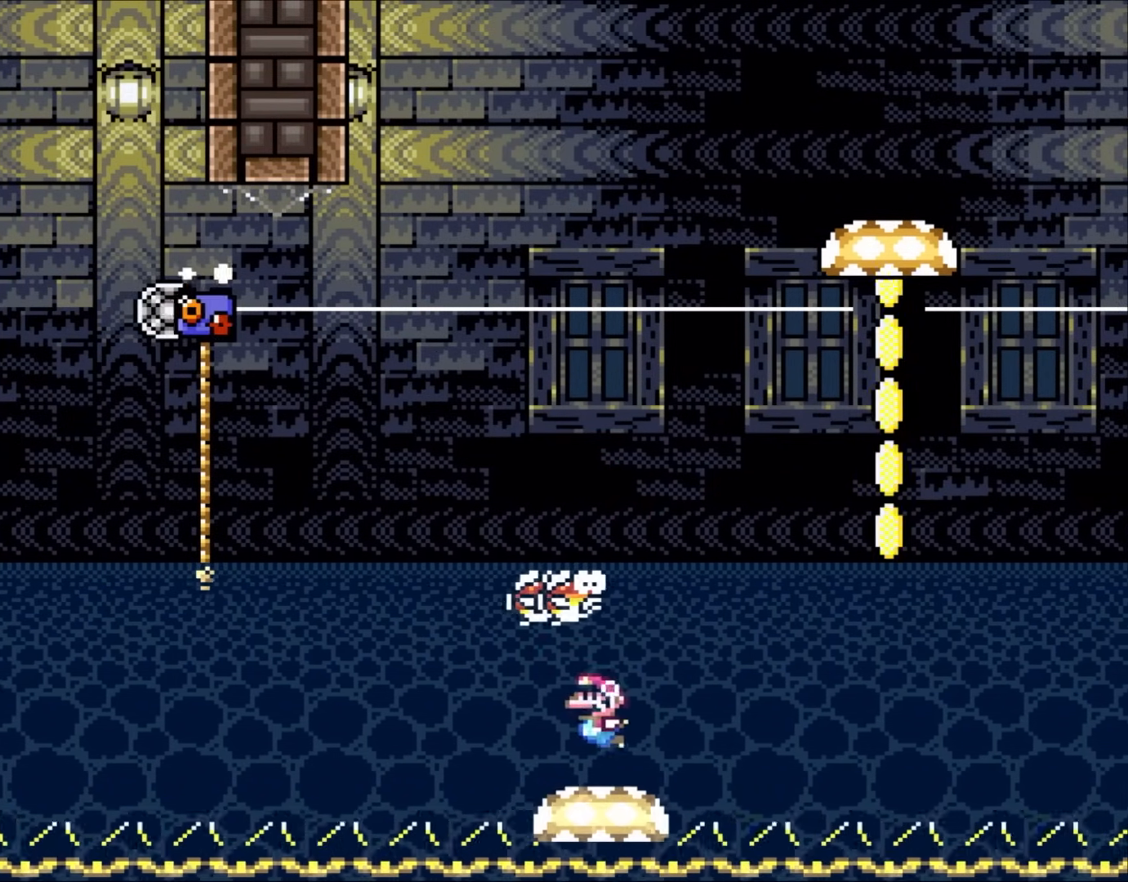
{"buttons": ["Y", "DPAD_LEFT"], "events": [[317, "B", "down"], [450, "B", "up"], [483, "DPAD_DOWN", "up"]]}
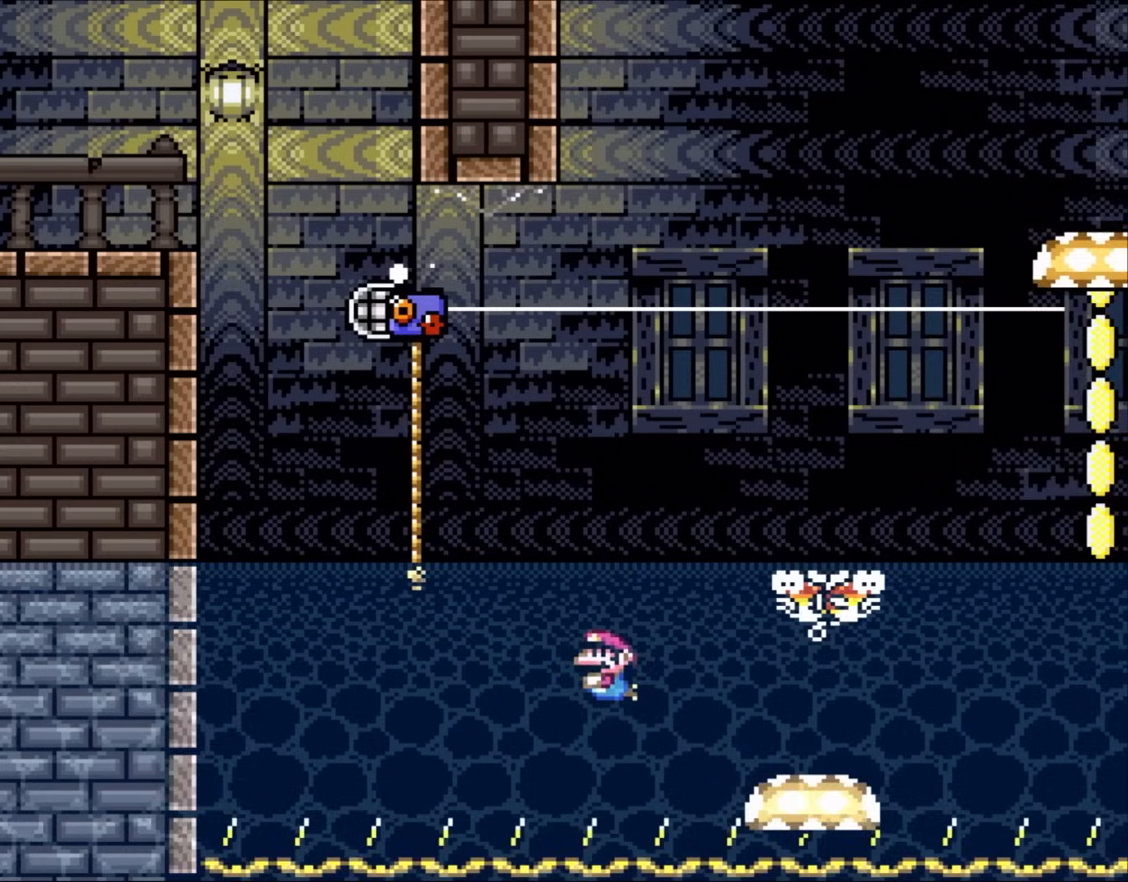
{"buttons": ["Y", "DPAD_UP", "DPAD_LEFT"], "events": [[17, "B", "down"], [17, "DPAD_UP", "down"], [133, "B", "up"], [217, "B", "down"], [433, "B", "up"]]}
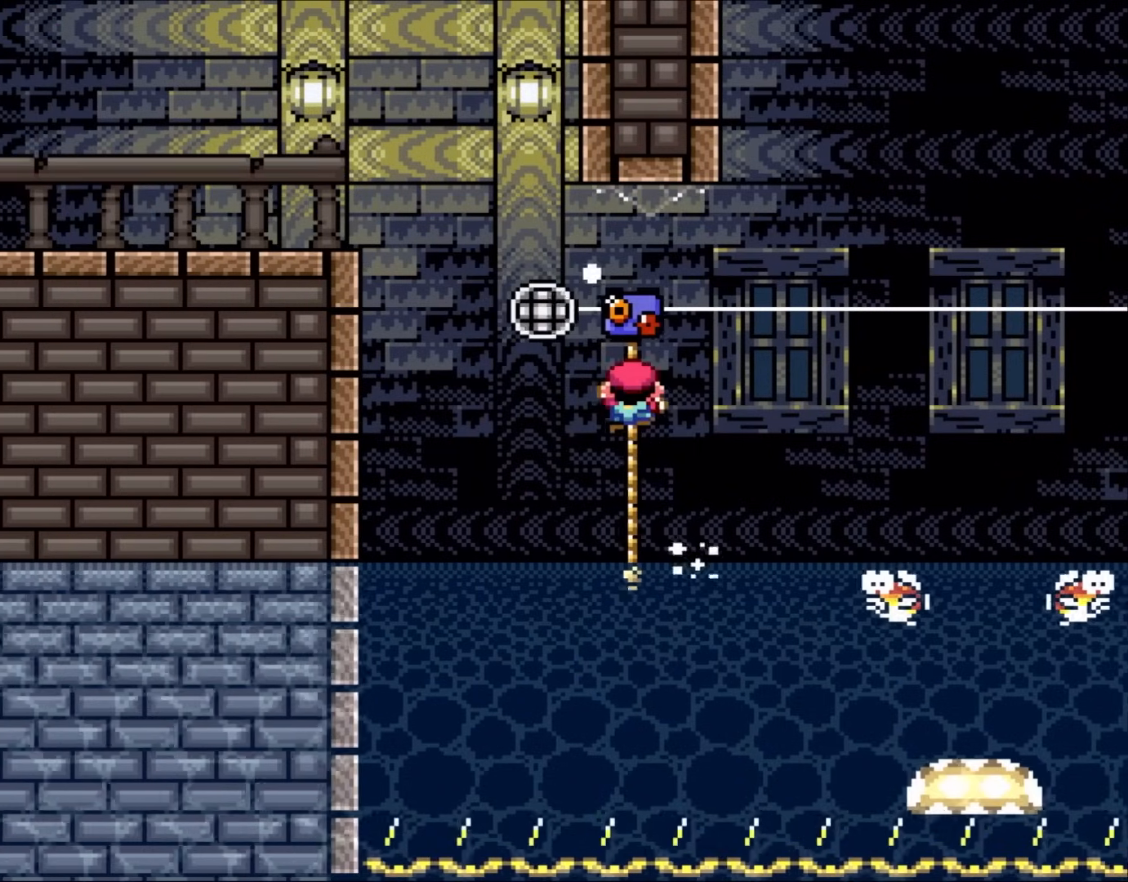
{"buttons": ["Y", "DPAD_RIGHT"], "events": [[83, "DPAD_LEFT", "up"], [217, "DPAD_RIGHT", "down"], [283, "DPAD_UP", "up"]]}
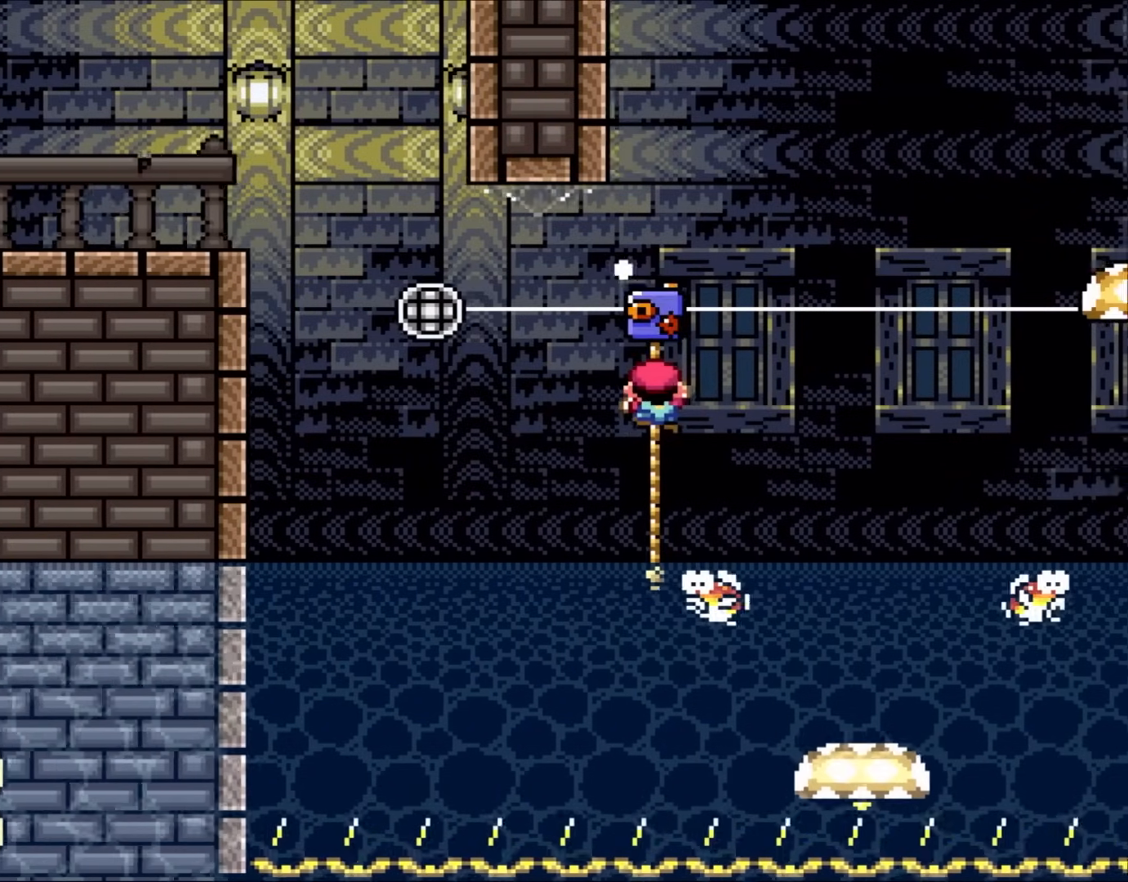
{"buttons": ["Y", "DPAD_RIGHT"], "events": []}
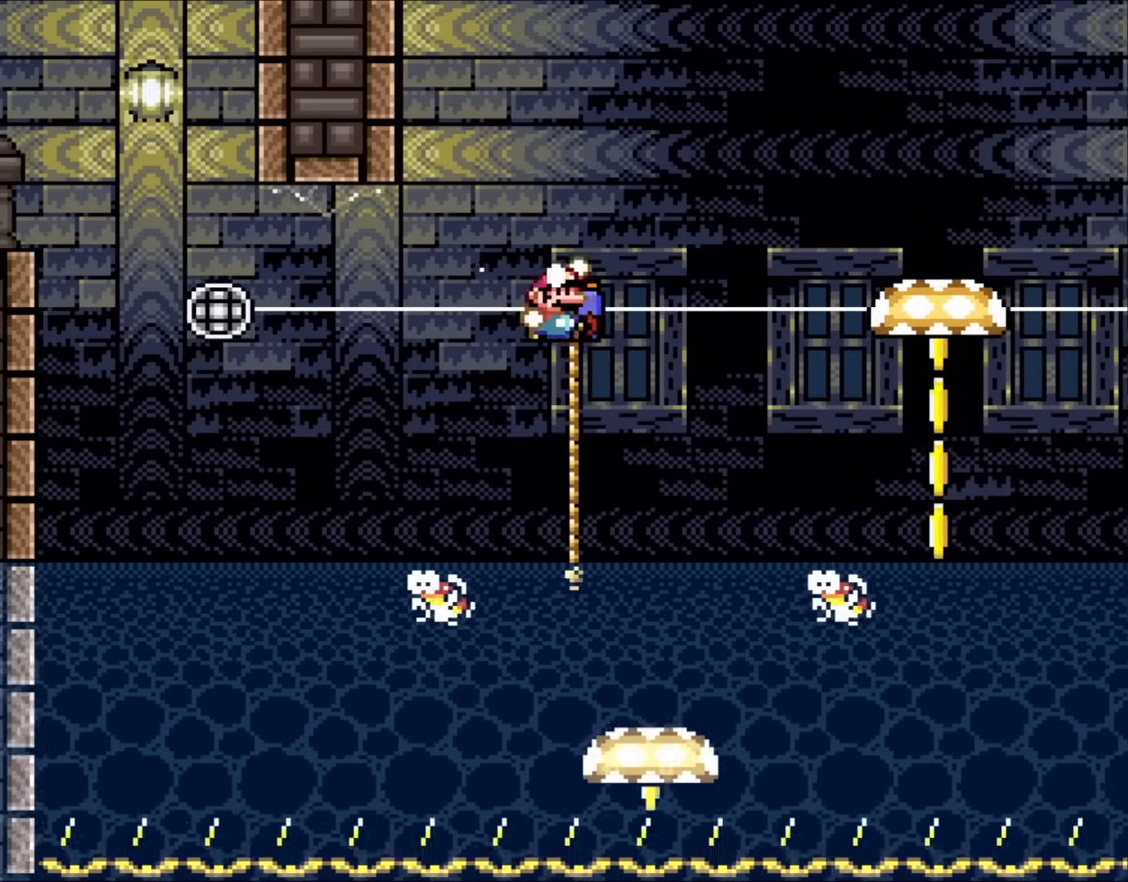
{"buttons": ["B", "Y", "DPAD_RIGHT"], "events": [[17, "B", "down"]]}
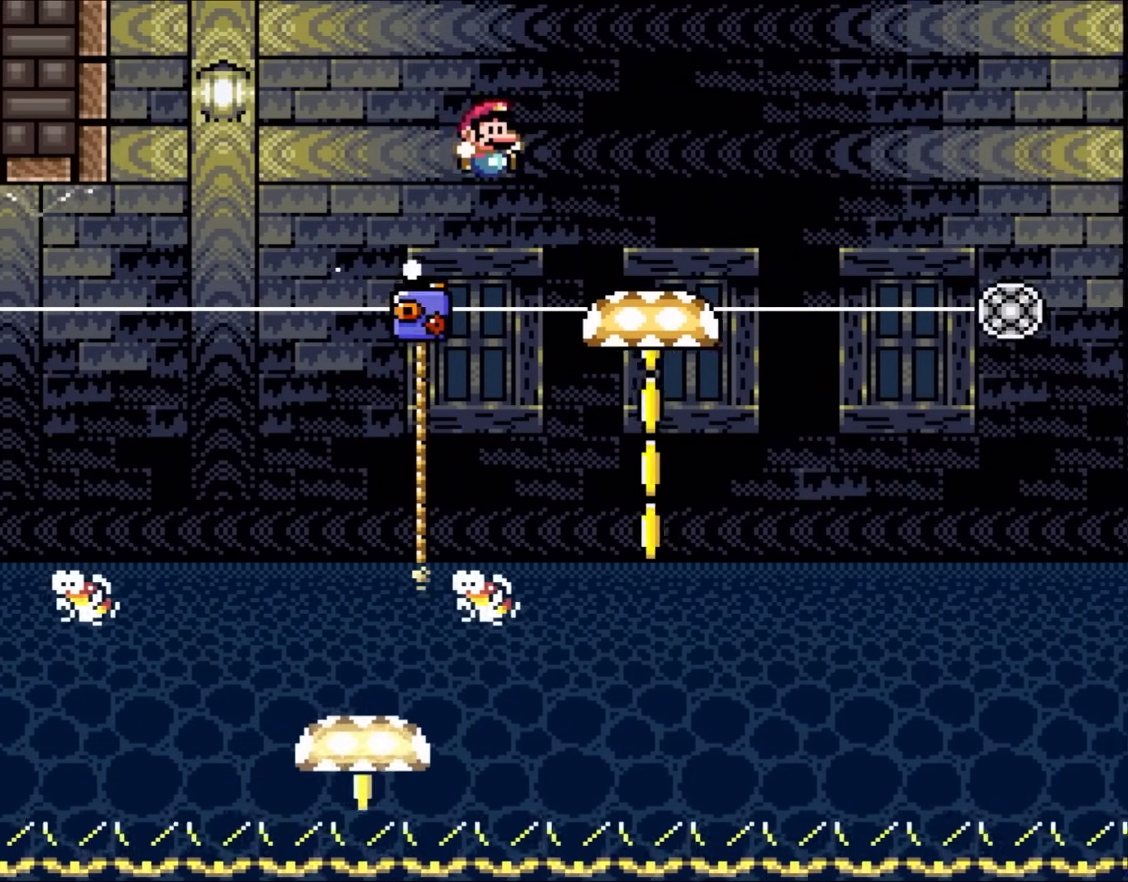
{"buttons": ["B", "Y", "DPAD_RIGHT"], "events": [[200, "B", "up"], [467, "B", "down"]]}
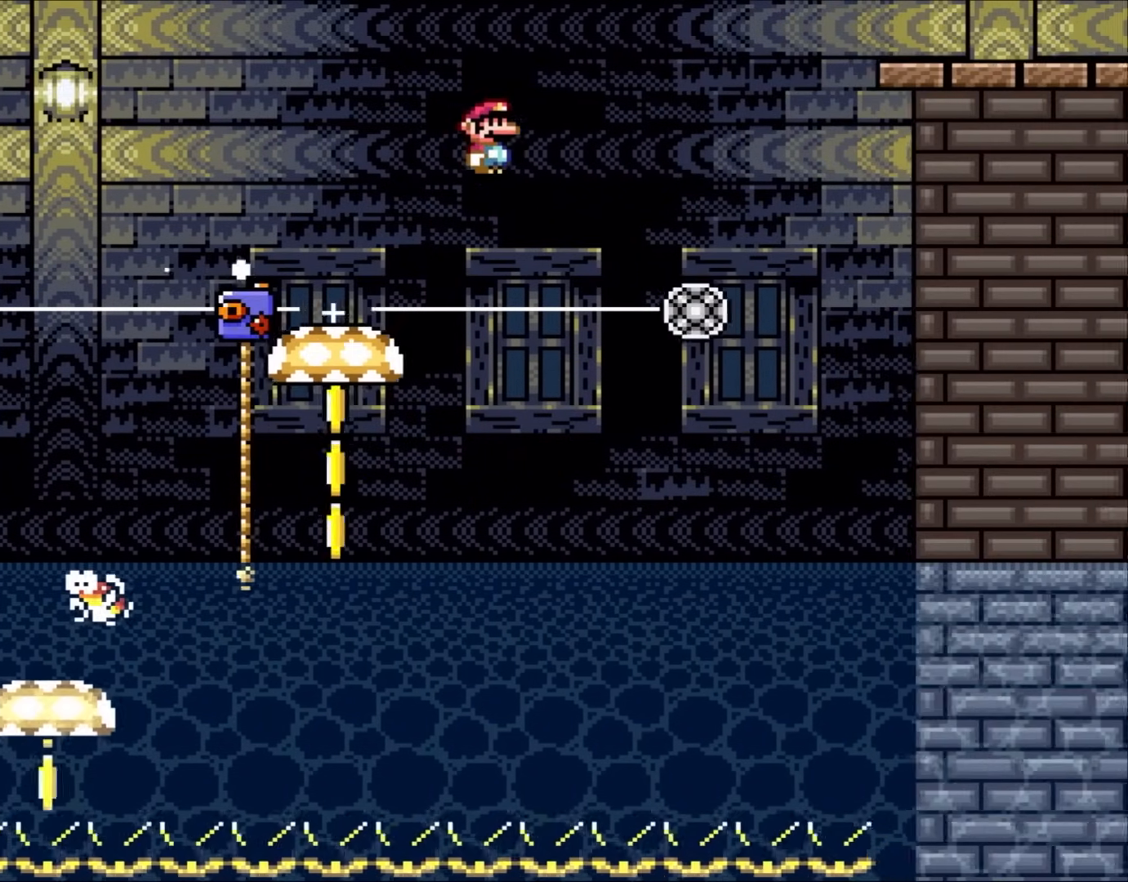
{"buttons": ["B", "Y", "DPAD_RIGHT"], "events": []}
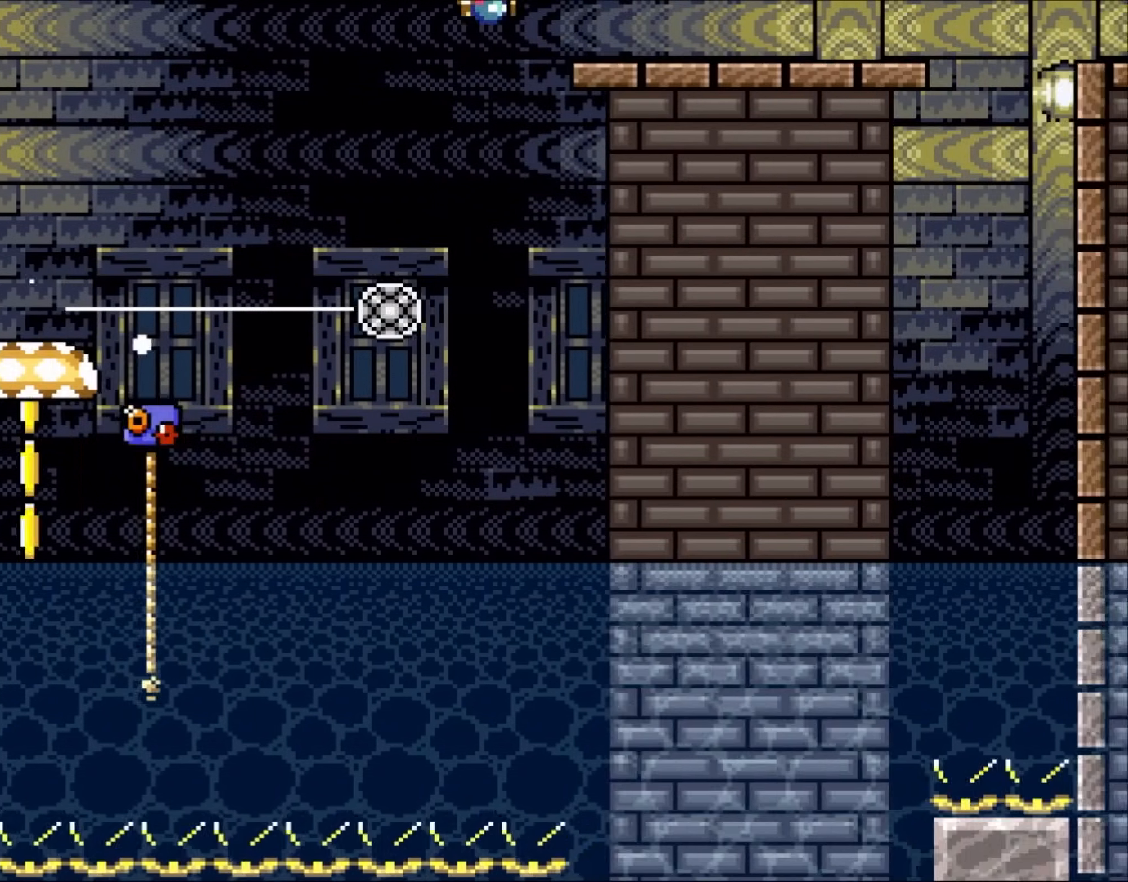
{"buttons": ["B", "Y", "DPAD_RIGHT"], "events": []}
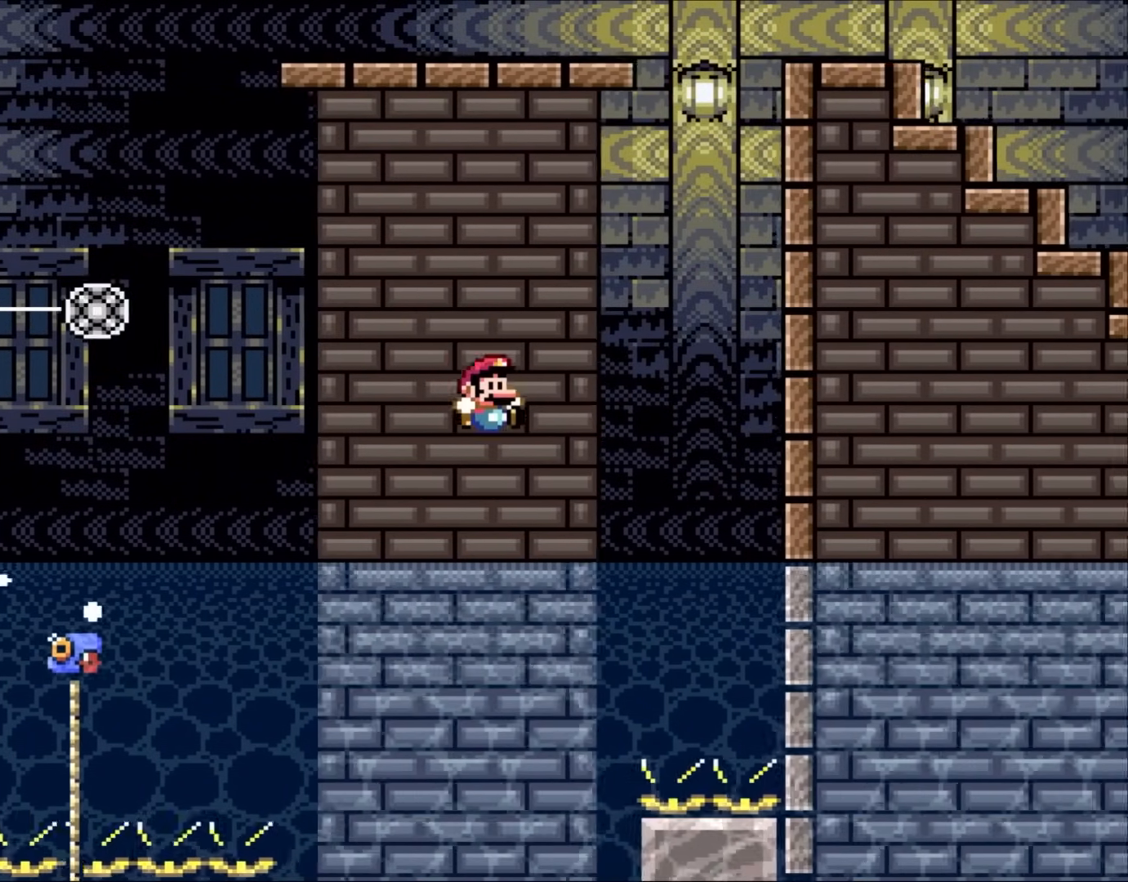
{"buttons": ["B", "Y", "DPAD_UP", "DPAD_LEFT"], "events": [[250, "B", "up"], [300, "DPAD_RIGHT", "up"], [300, "DPAD_UP", "down"], [350, "DPAD_LEFT", "down"], [417, "B", "down"]]}
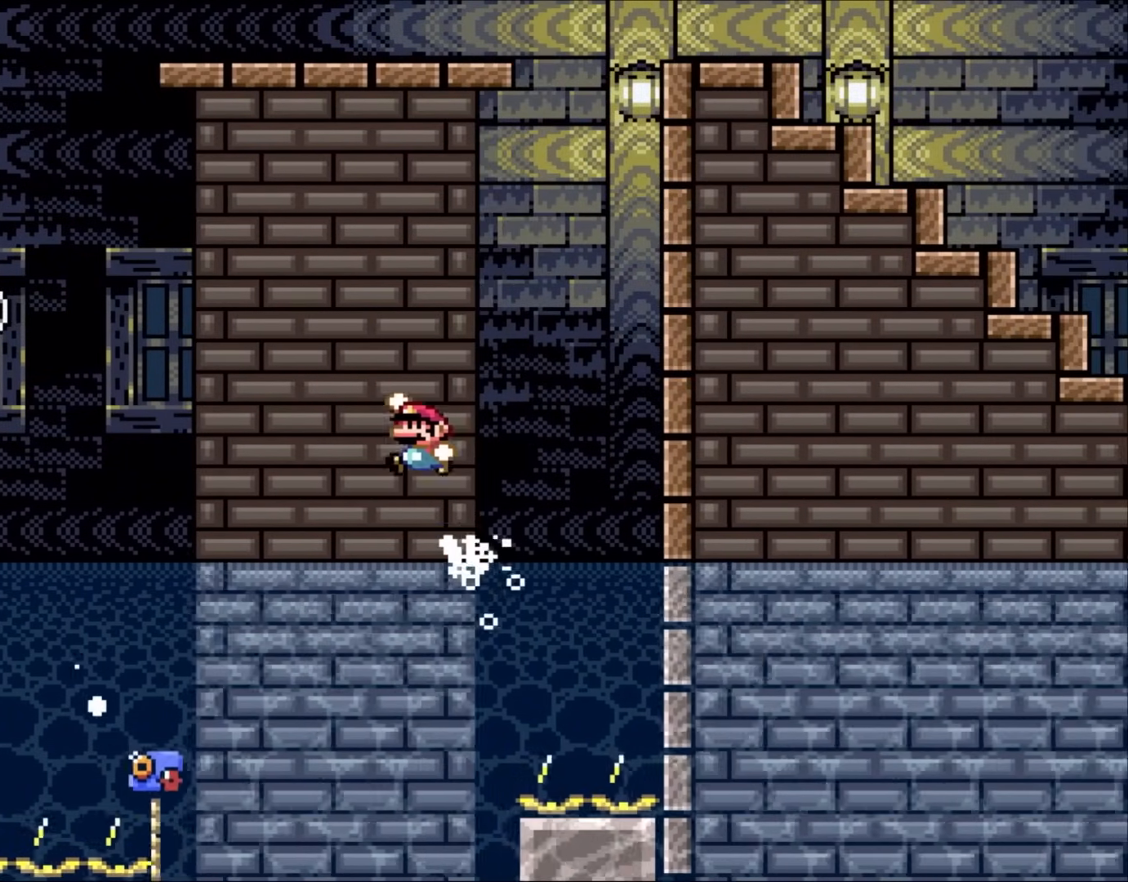
{"buttons": ["B", "Y", "DPAD_UP", "DPAD_LEFT"], "events": []}
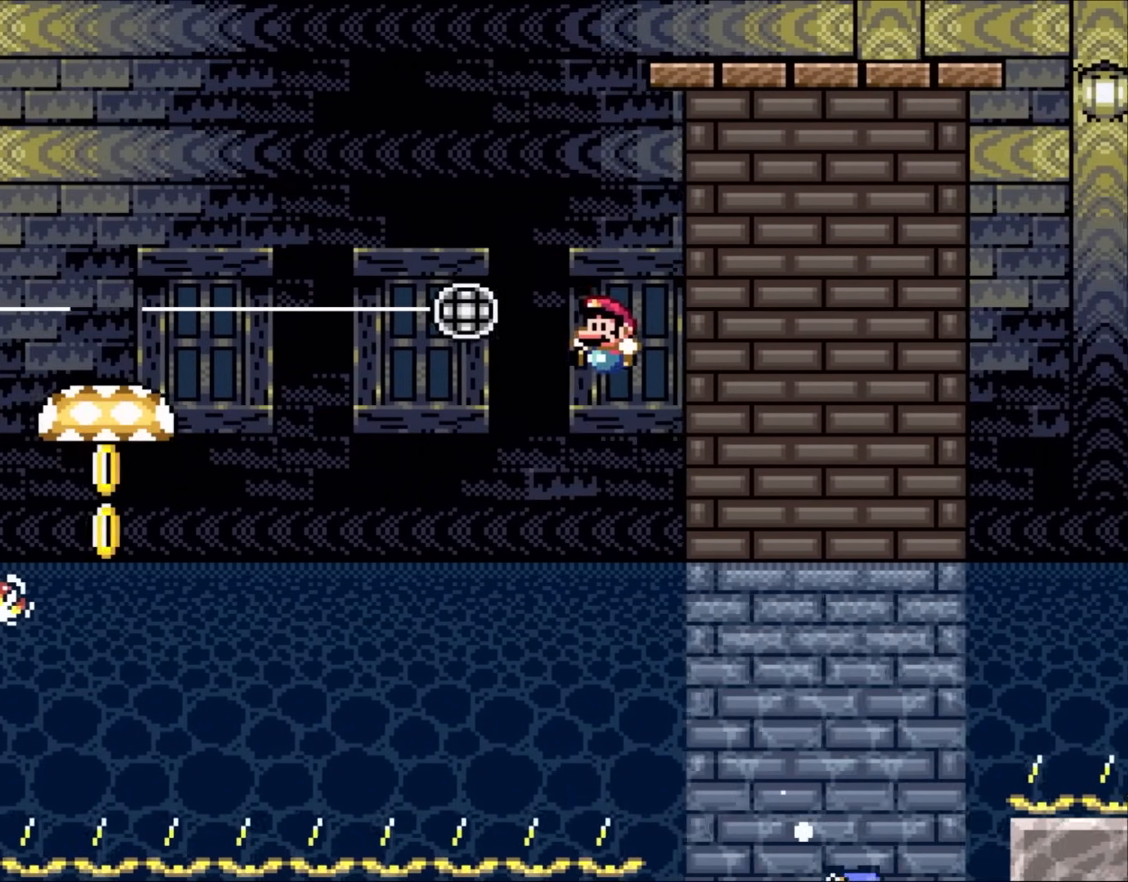
{"buttons": ["Y", "DPAD_LEFT"], "events": [[50, "B", "up"], [117, "DPAD_UP", "up"]]}
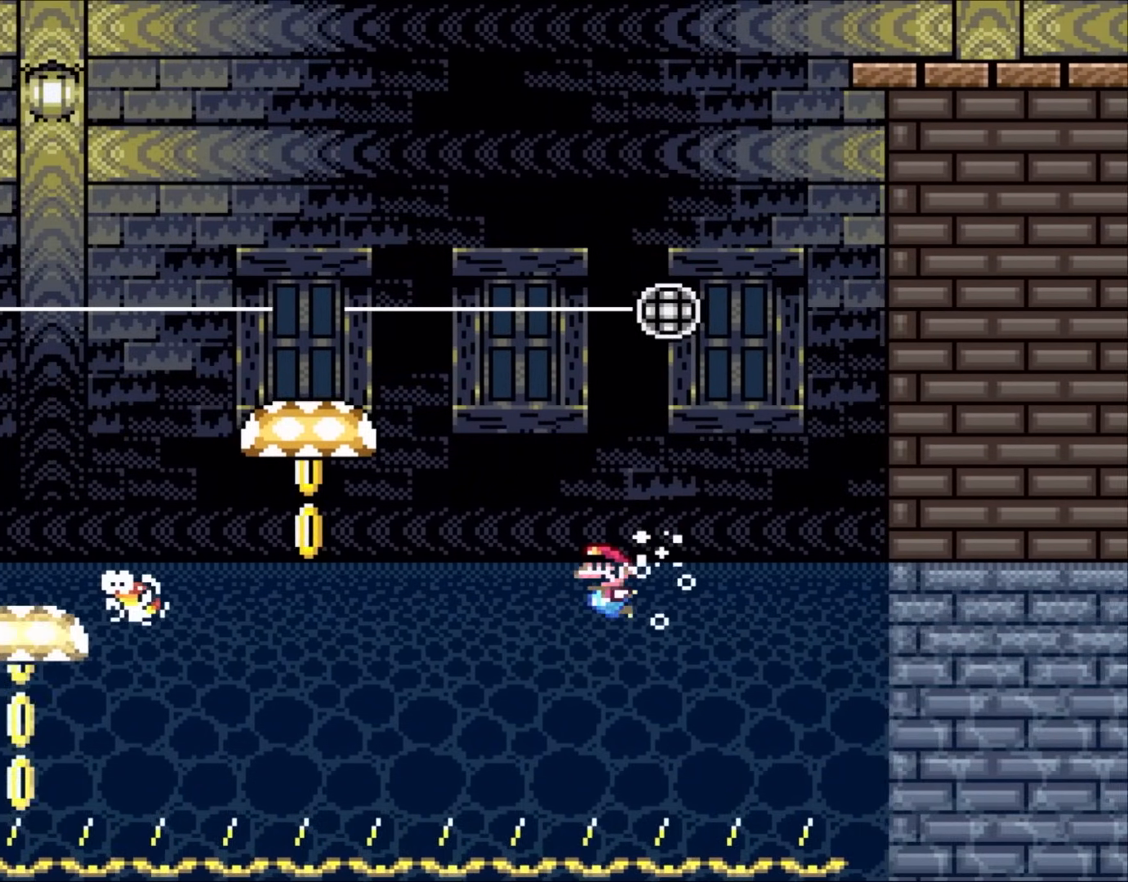
{"buttons": ["B", "Y", "DPAD_LEFT"], "events": [[50, "B", "down"], [400, "B", "up"], [483, "B", "down"]]}
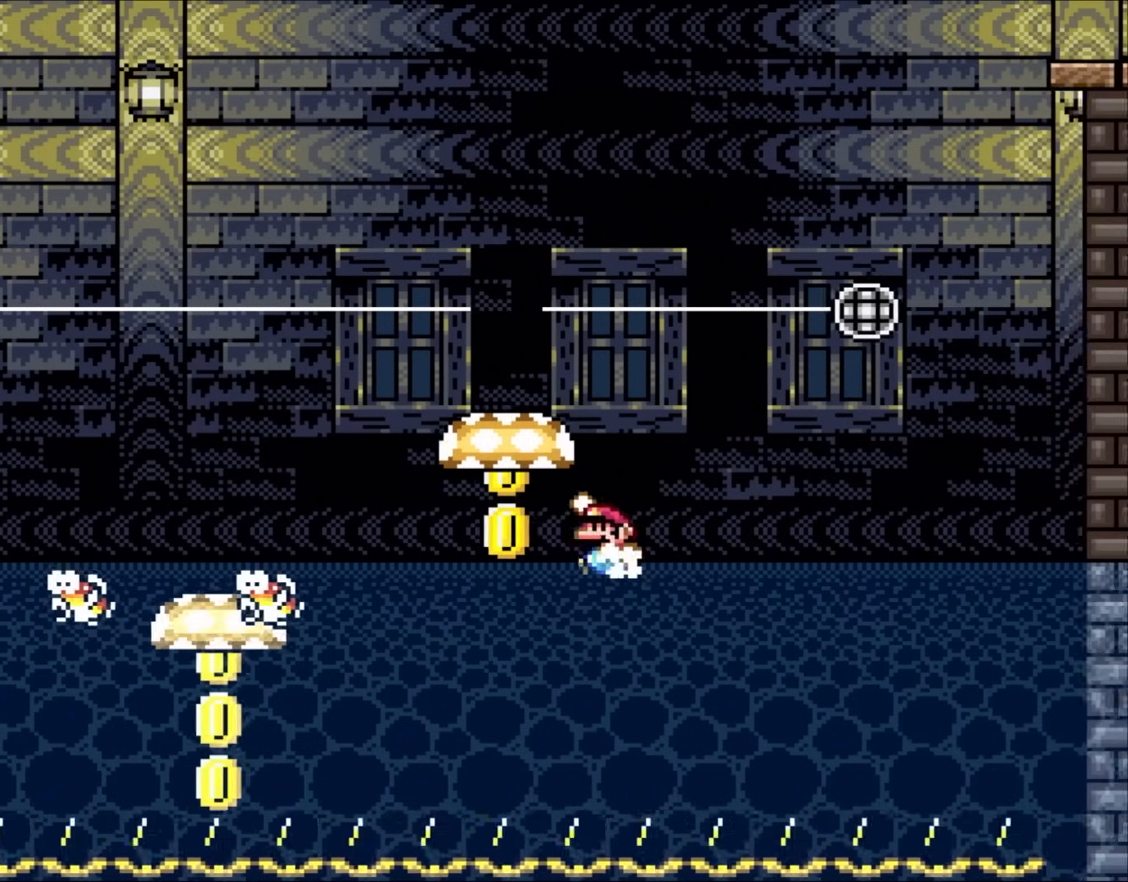
{"buttons": ["B", "Y", "DPAD_UP", "DPAD_LEFT"], "events": [[83, "DPAD_UP", "down"]]}
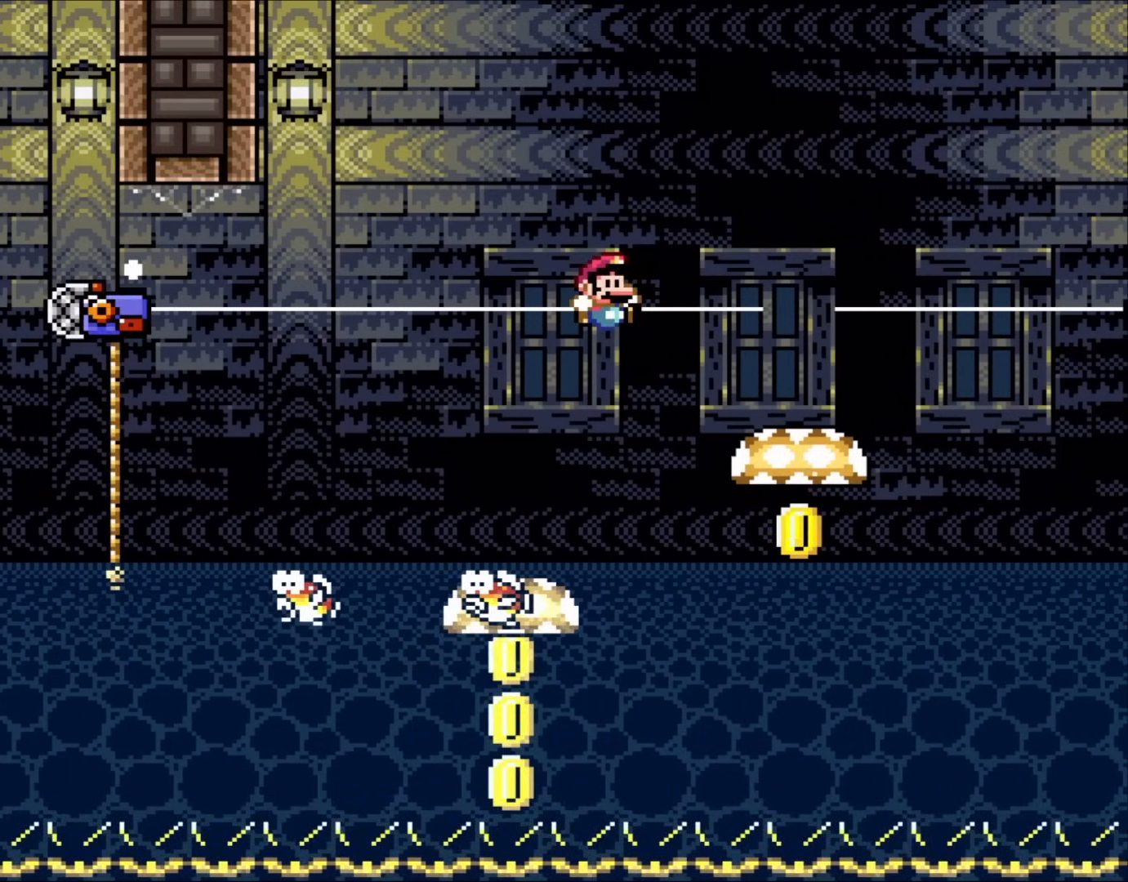
{"buttons": ["Y", "DPAD_LEFT"], "events": [[50, "DPAD_LEFT", "up"], [83, "DPAD_RIGHT", "down"], [83, "DPAD_UP", "up"], [200, "DPAD_RIGHT", "up"], [317, "B", "up"], [367, "DPAD_LEFT", "down"]]}
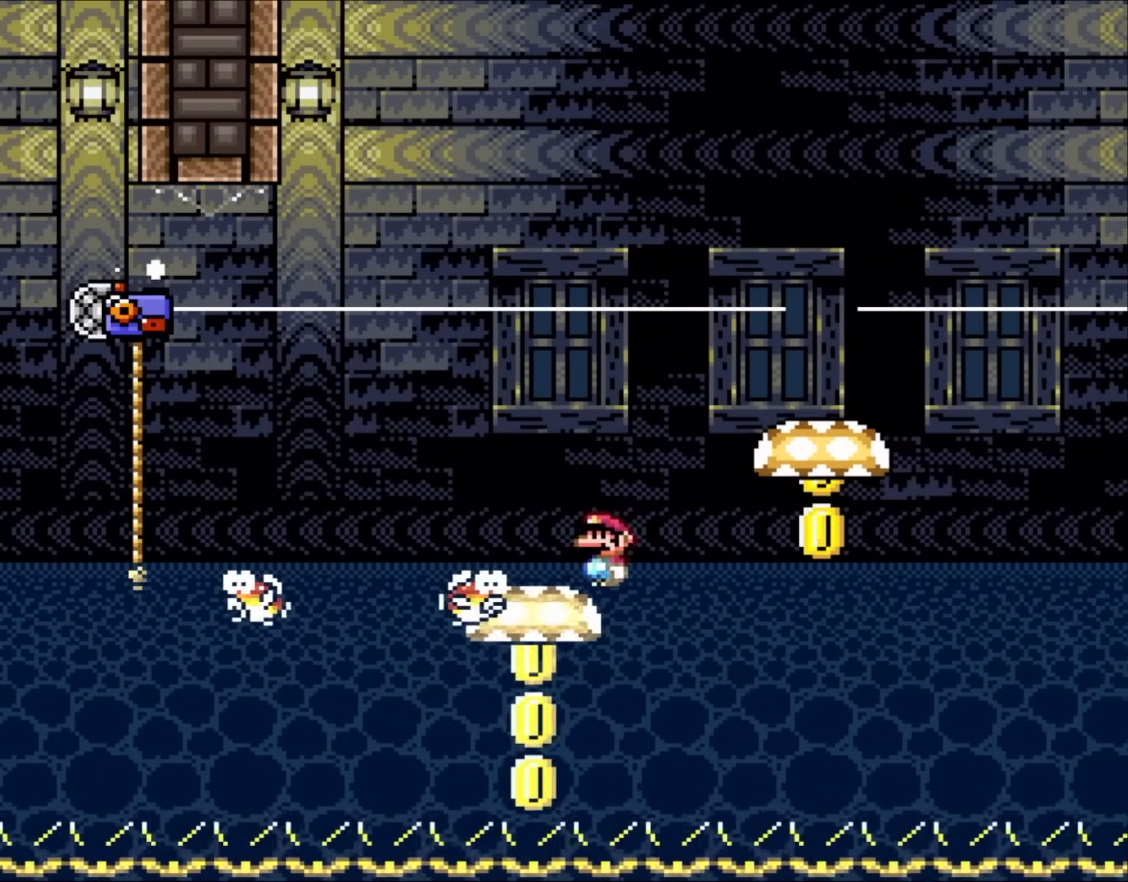
{"buttons": ["B", "Y", "DPAD_LEFT"], "events": [[17, "DPAD_LEFT", "up"], [133, "DPAD_RIGHT", "down"], [250, "DPAD_RIGHT", "up"], [350, "B", "down"], [367, "DPAD_RIGHT", "down"], [433, "DPAD_RIGHT", "up"], [467, "DPAD_LEFT", "down"]]}
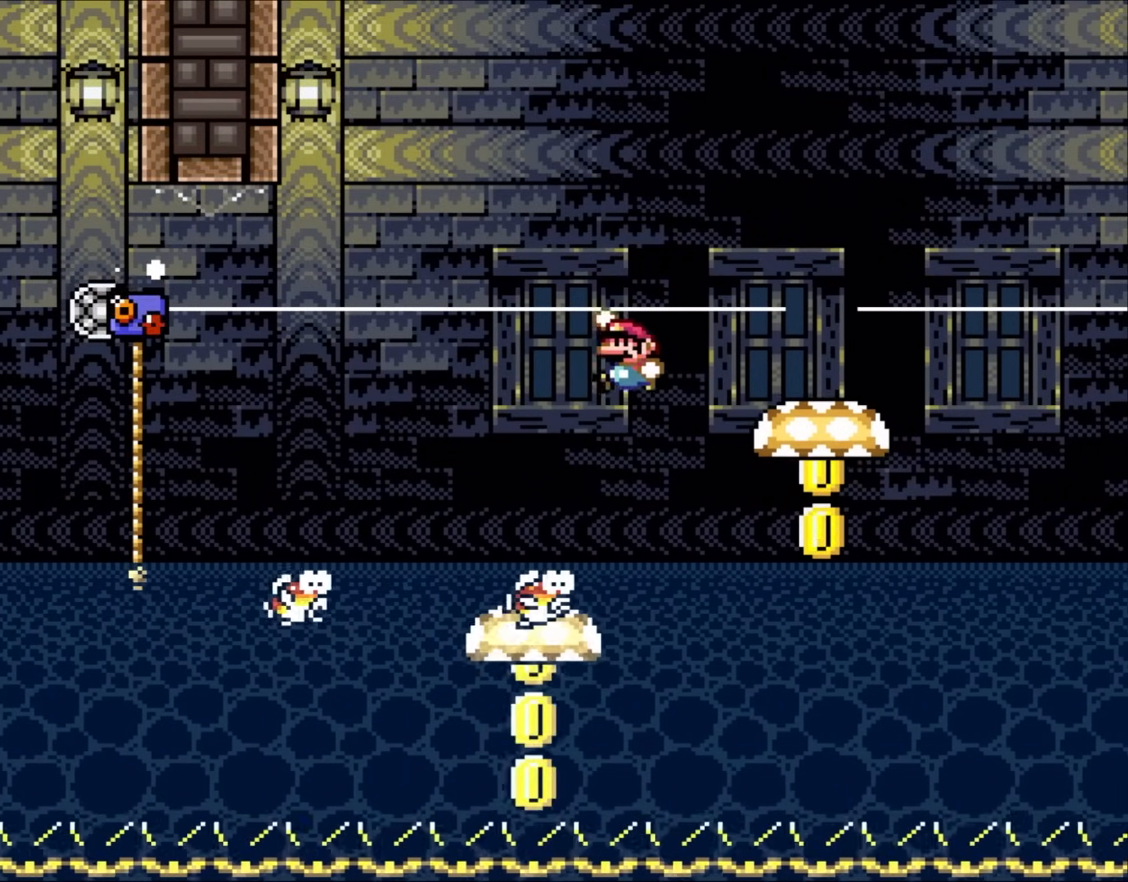
{"buttons": ["Y", "DPAD_RIGHT"], "events": [[317, "DPAD_LEFT", "up"], [367, "B", "up"], [400, "DPAD_RIGHT", "down"]]}
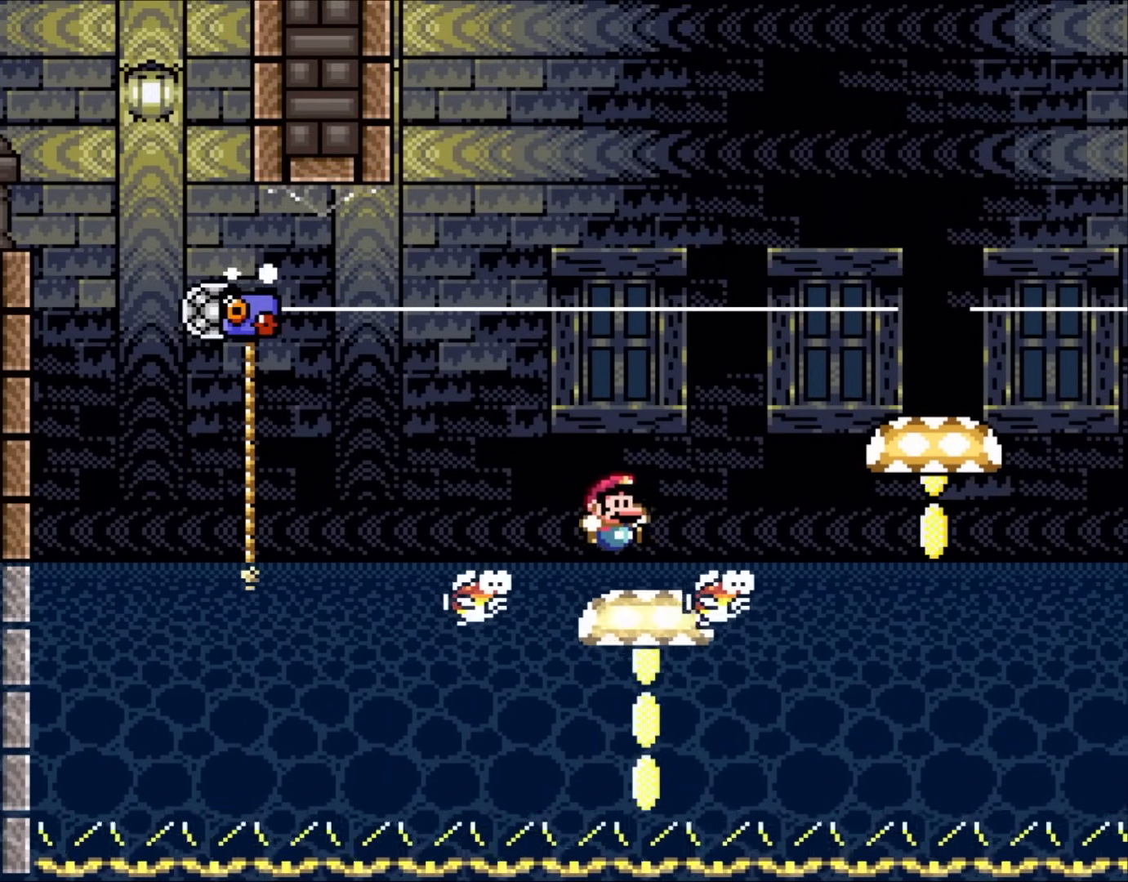
{"buttons": ["Y"], "events": [[217, "DPAD_RIGHT", "up"], [383, "DPAD_RIGHT", "down"], [483, "DPAD_RIGHT", "up"]]}
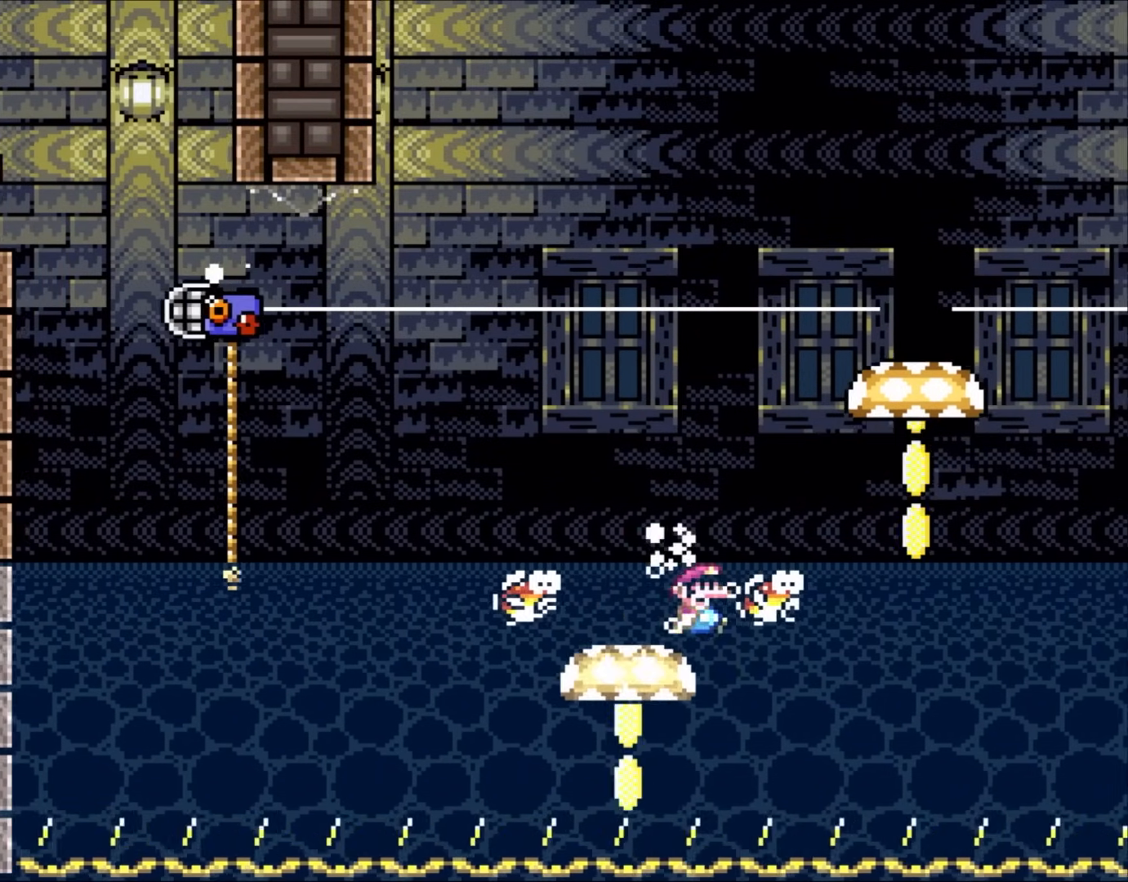
{"buttons": ["Y"], "events": [[283, "DPAD_RIGHT", "down"], [383, "DPAD_RIGHT", "up"]]}
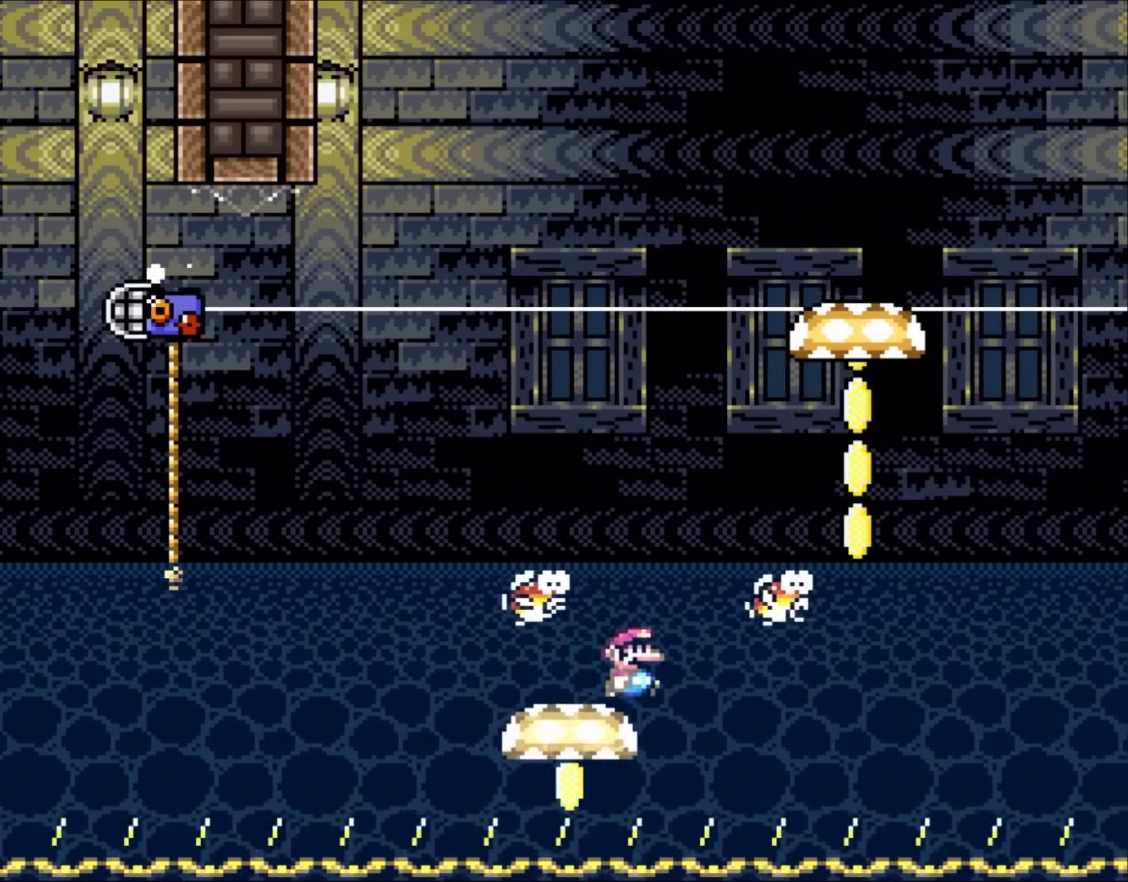
{"buttons": ["Y"], "events": [[83, "DPAD_RIGHT", "down"], [217, "DPAD_RIGHT", "up"]]}
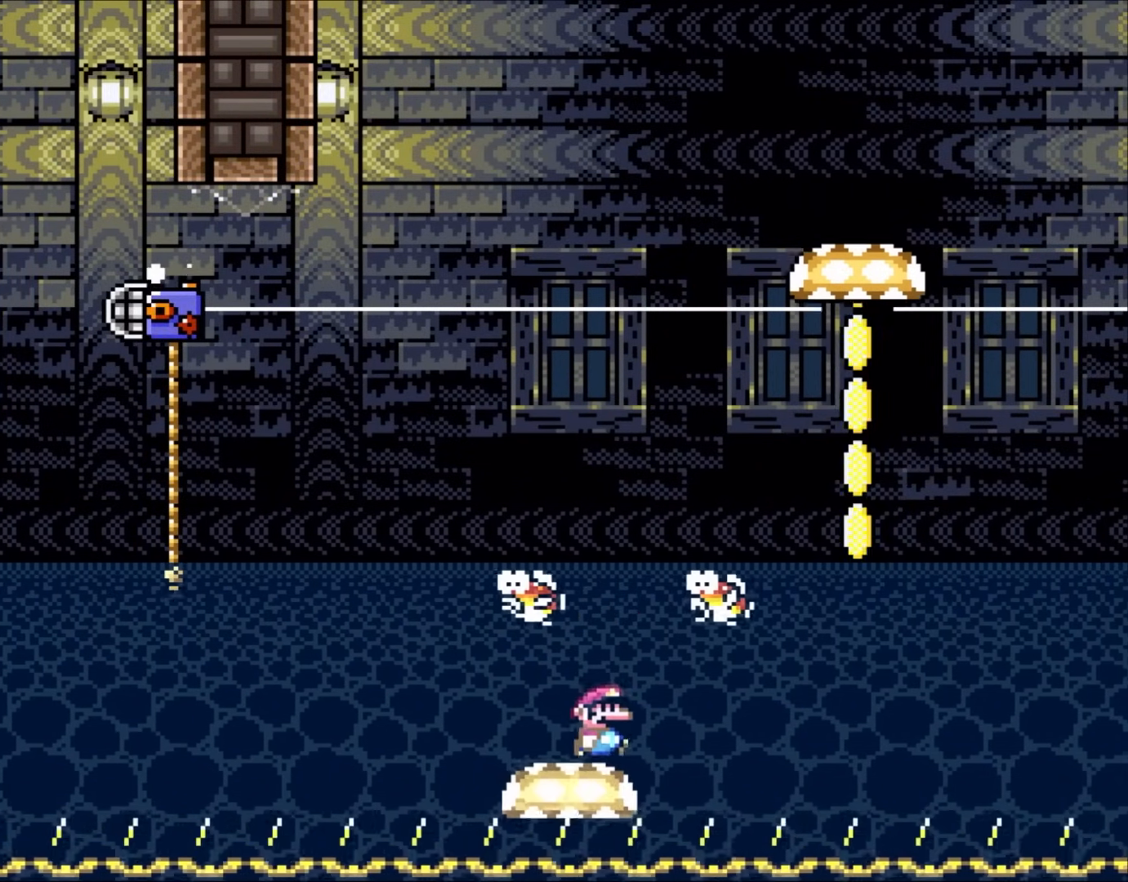
{"buttons": ["Y", "DPAD_DOWN"], "events": [[150, "DPAD_RIGHT", "down"], [283, "DPAD_DOWN", "down"], [317, "B", "down"], [317, "DPAD_RIGHT", "up"], [400, "B", "up"]]}
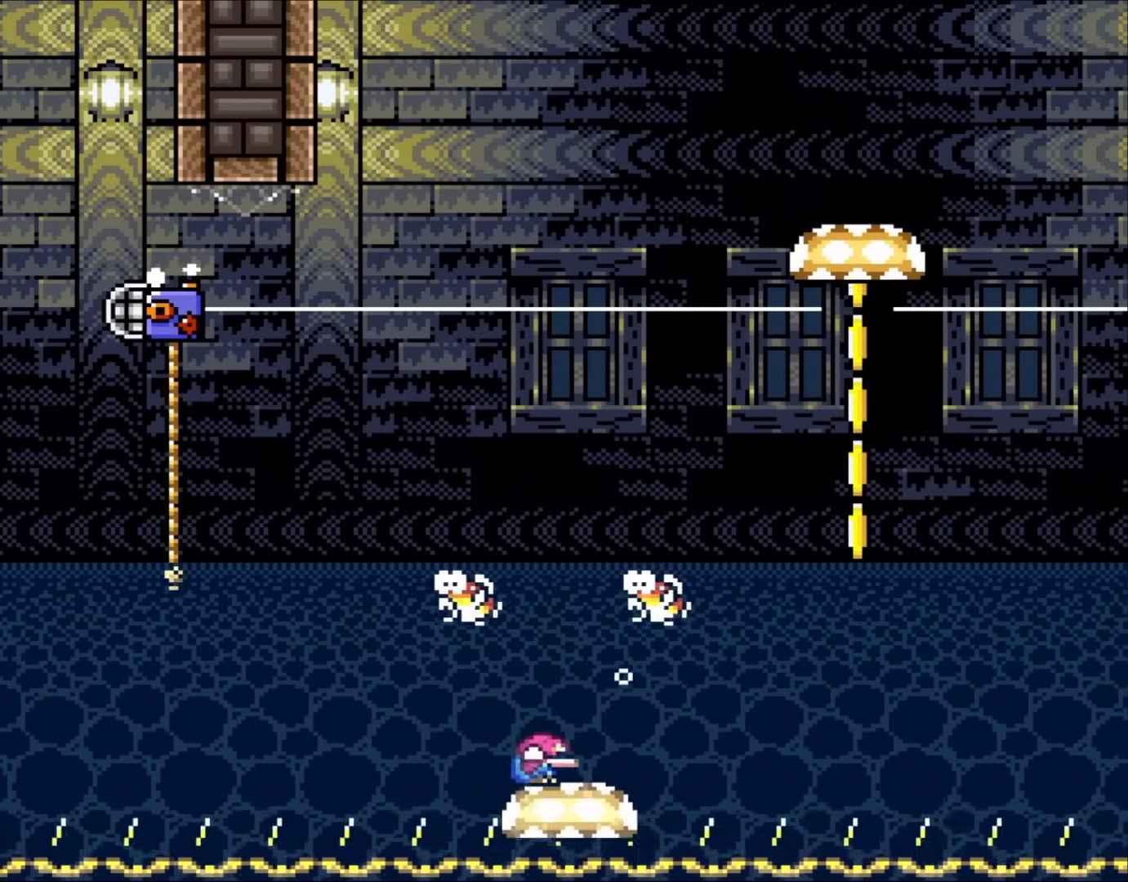
{"buttons": ["Y", "DPAD_DOWN", "DPAD_RIGHT"], "events": [[217, "B", "down"], [217, "DPAD_RIGHT", "down"], [317, "B", "up"]]}
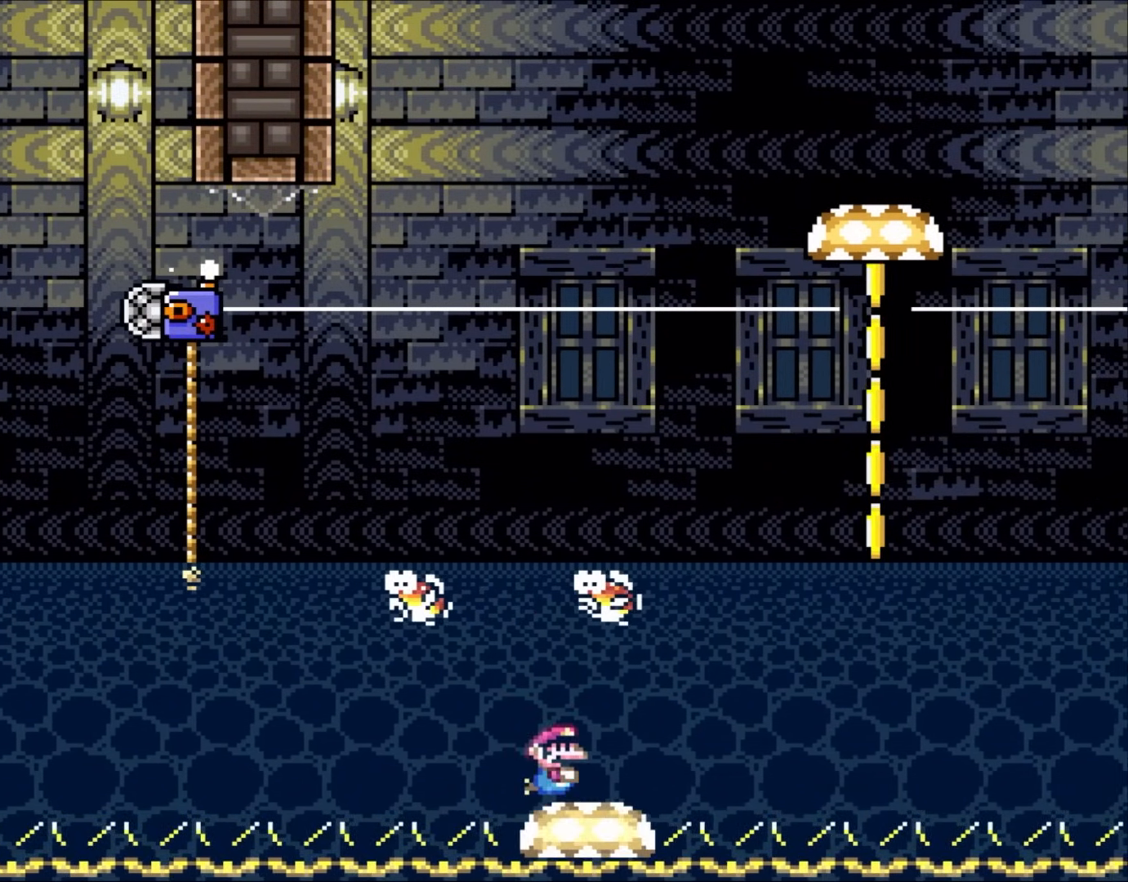
{"buttons": ["Y", "DPAD_DOWN", "DPAD_LEFT"], "events": [[17, "DPAD_RIGHT", "up"], [83, "B", "down"], [200, "B", "up"], [250, "DPAD_LEFT", "down"], [283, "B", "down"], [367, "B", "up"]]}
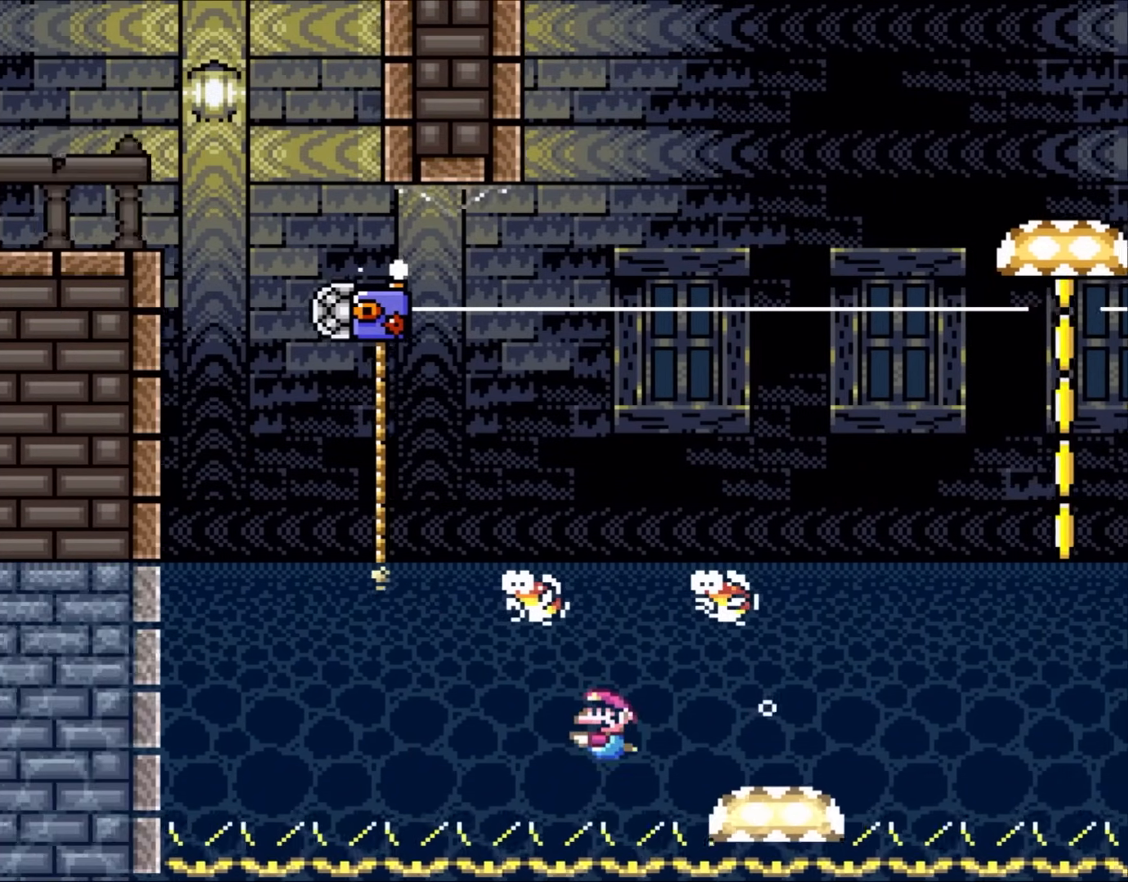
{"buttons": ["B", "Y", "DPAD_DOWN", "DPAD_LEFT"], "events": [[100, "B", "down"], [250, "B", "up"], [433, "B", "down"]]}
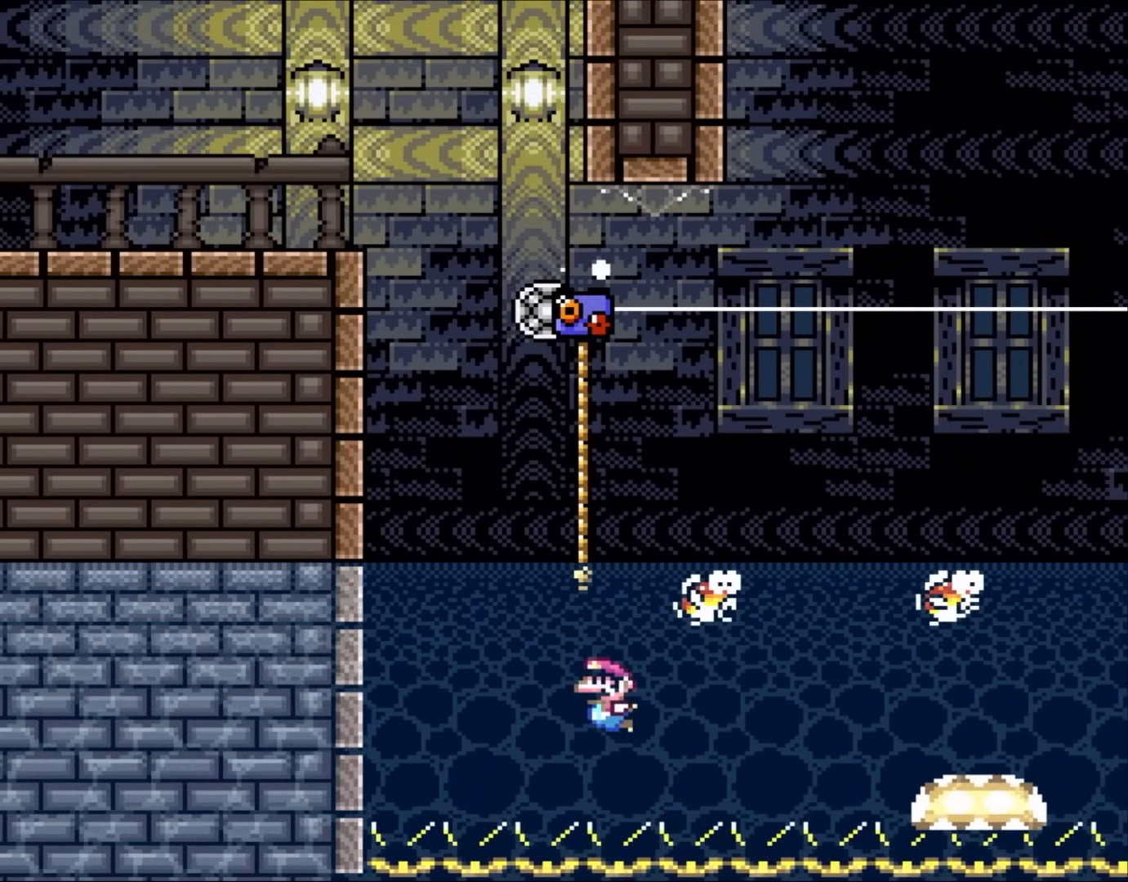
{"buttons": ["B", "Y", "DPAD_UP", "DPAD_RIGHT"], "events": [[50, "B", "up"], [50, "DPAD_DOWN", "up"], [83, "DPAD_UP", "down"], [117, "DPAD_LEFT", "up"], [133, "B", "down"], [167, "DPAD_RIGHT", "down"], [217, "DPAD_RIGHT", "up"], [250, "DPAD_RIGHT", "down"]]}
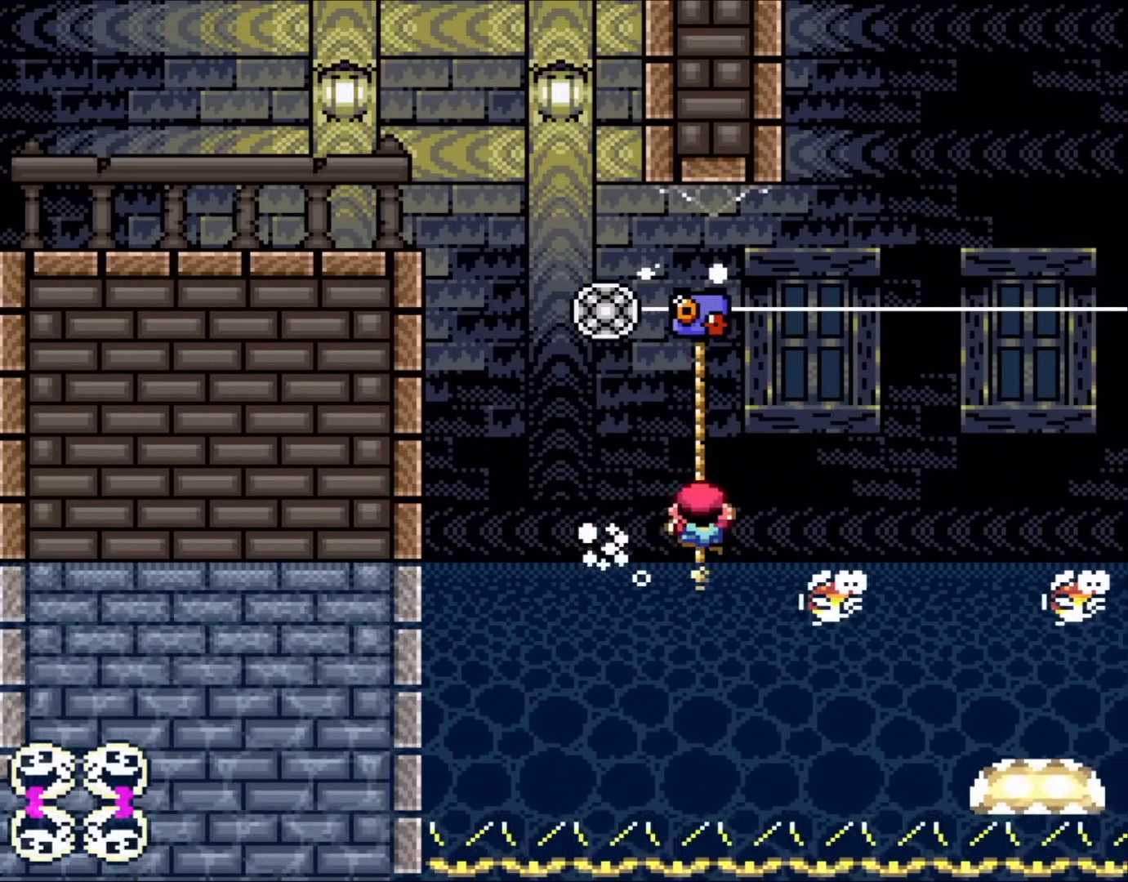
{"buttons": ["Y", "DPAD_UP", "DPAD_RIGHT"], "events": [[117, "B", "up"]]}